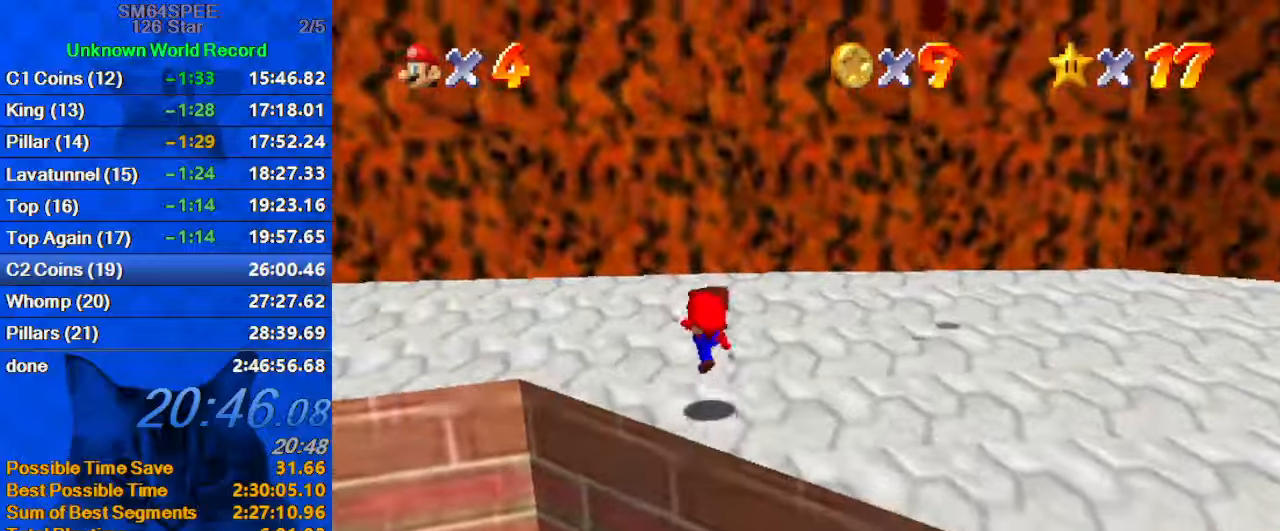
Gameplay with keyboard; each line is a JSON object with the keys held at the frame after it. "events" lists presses ("down") and releases ("up") of "a", "c", "ctrl", "d", "down", "left", "return", "right", "s", "shift", "up", "w", "x" and "y" between this image and that frame as [ms after this image, input, new state], when the widget could be followed in between. No other keys are recorded. Mouse input is not recorded.
{"keys": ["up"], "events": [[34, "d", "down"], [134, "d", "up"], [234, "d", "down"], [267, "right", "down"], [367, "d", "up"], [467, "right", "up"]]}
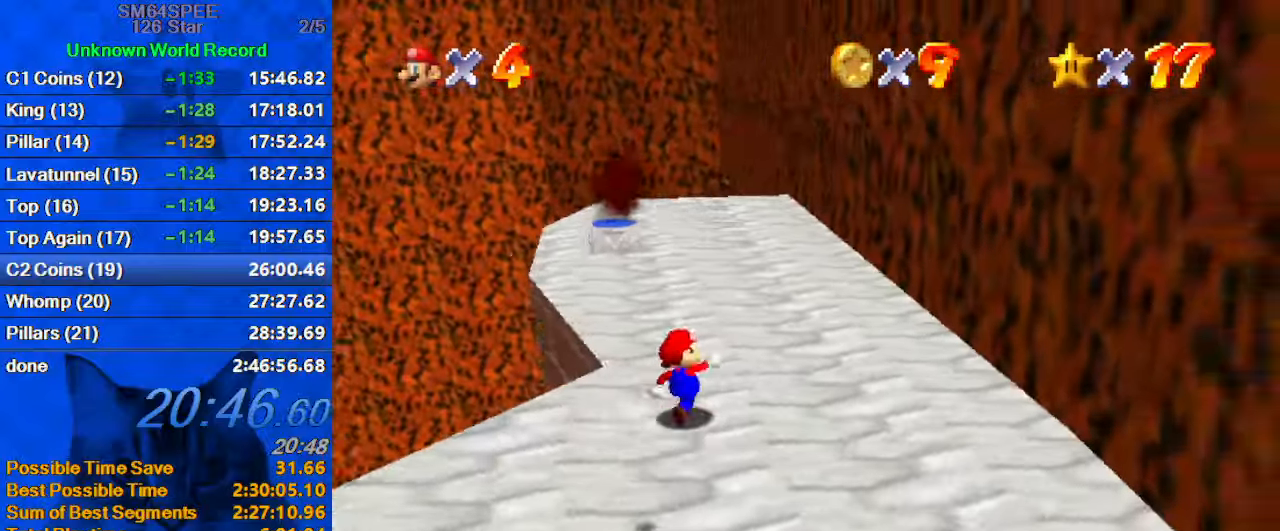
{"keys": ["ctrl", "left", "up"], "events": [[234, "shift", "down"], [367, "shift", "up"], [467, "ctrl", "down"], [467, "left", "down"]]}
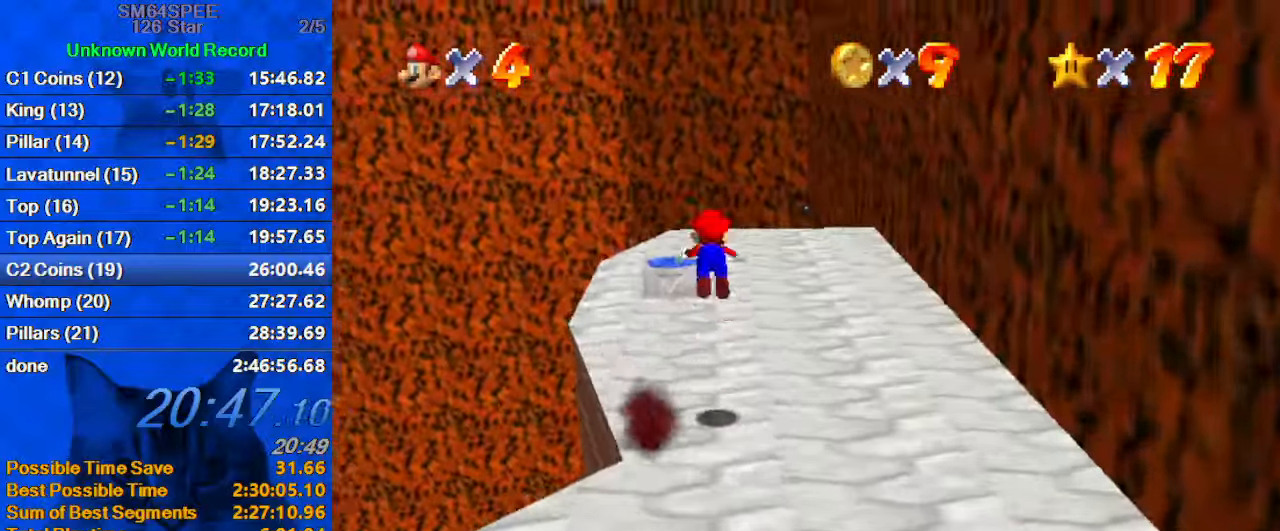
{"keys": ["a", "left", "shift", "up"], "events": [[100, "a", "down"], [167, "ctrl", "up"], [200, "a", "up"], [200, "up", "up"], [300, "left", "up"], [400, "shift", "down"], [500, "a", "down"], [500, "left", "down"], [500, "up", "down"]]}
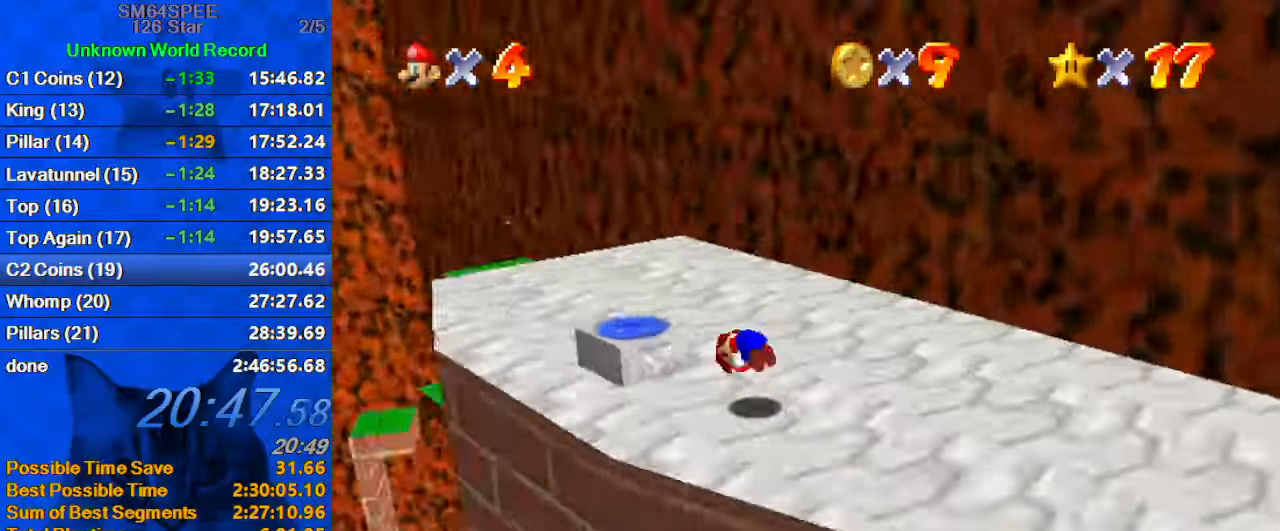
{"keys": ["right", "shift"], "events": [[134, "a", "up"], [134, "shift", "up"], [134, "up", "up"], [167, "left", "up"], [167, "right", "down"], [400, "shift", "down"], [434, "y", "down"], [500, "y", "up"]]}
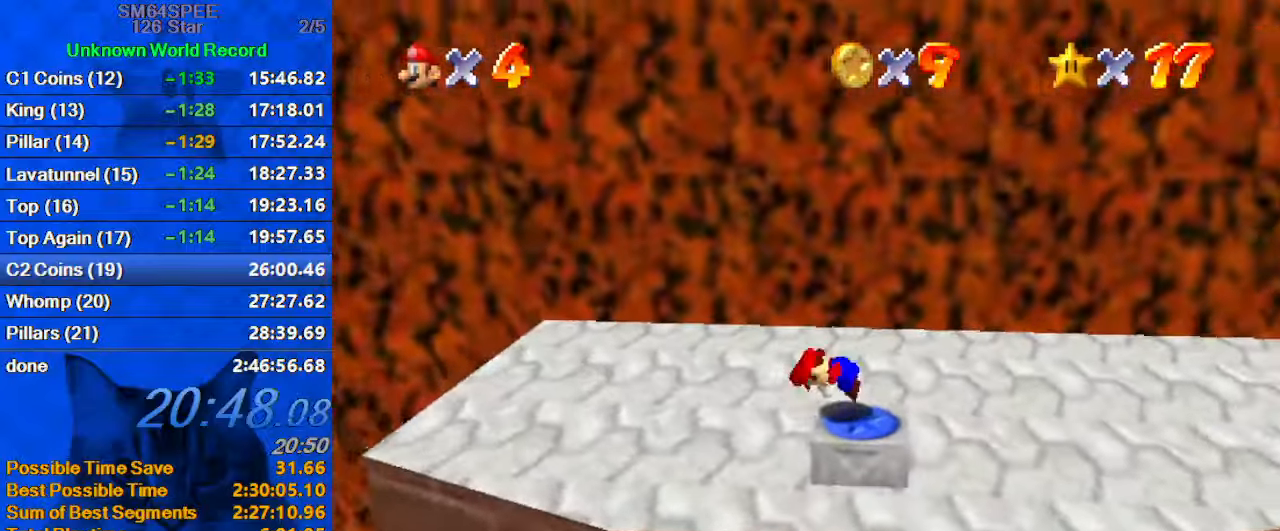
{"keys": ["a", "up"], "events": [[34, "shift", "up"], [100, "shift", "down"], [100, "y", "down"], [234, "shift", "up"], [234, "y", "up"], [334, "a", "down"], [367, "a", "up"], [367, "up", "down"], [467, "a", "down"], [467, "right", "up"]]}
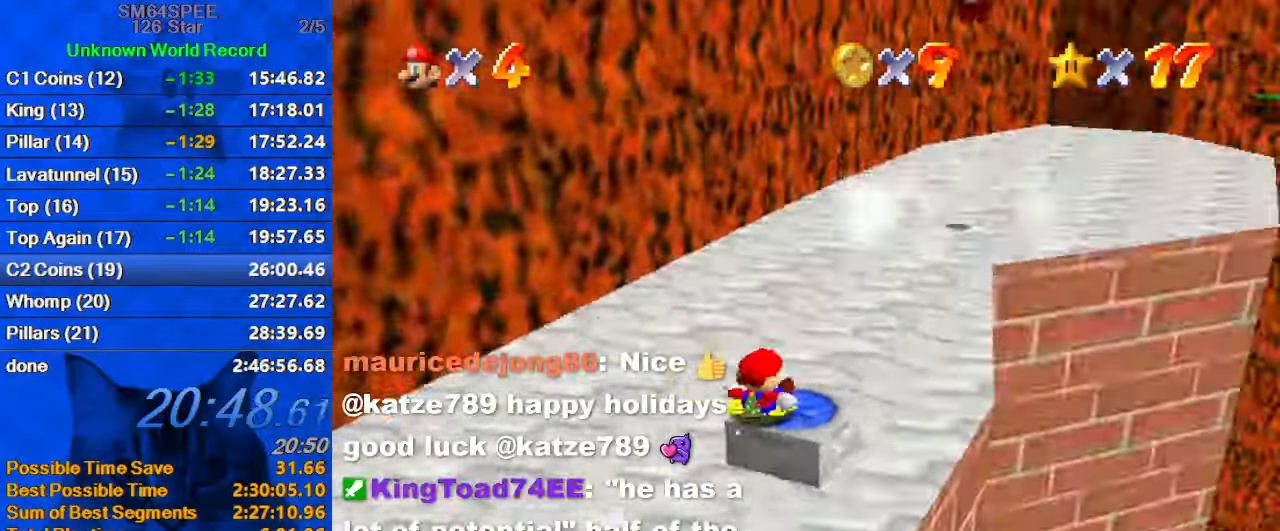
{"keys": ["left", "up"], "events": [[100, "a", "up"], [400, "left", "down"]]}
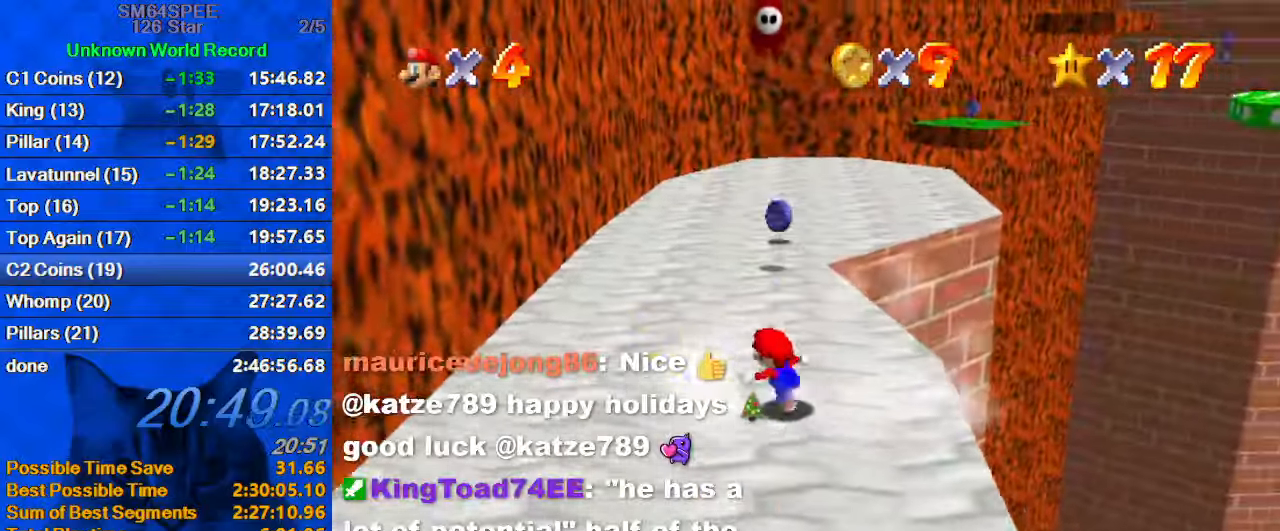
{"keys": ["a", "left", "up"], "events": [[67, "left", "up"], [267, "shift", "down"], [400, "shift", "up"], [434, "a", "down"], [500, "left", "down"]]}
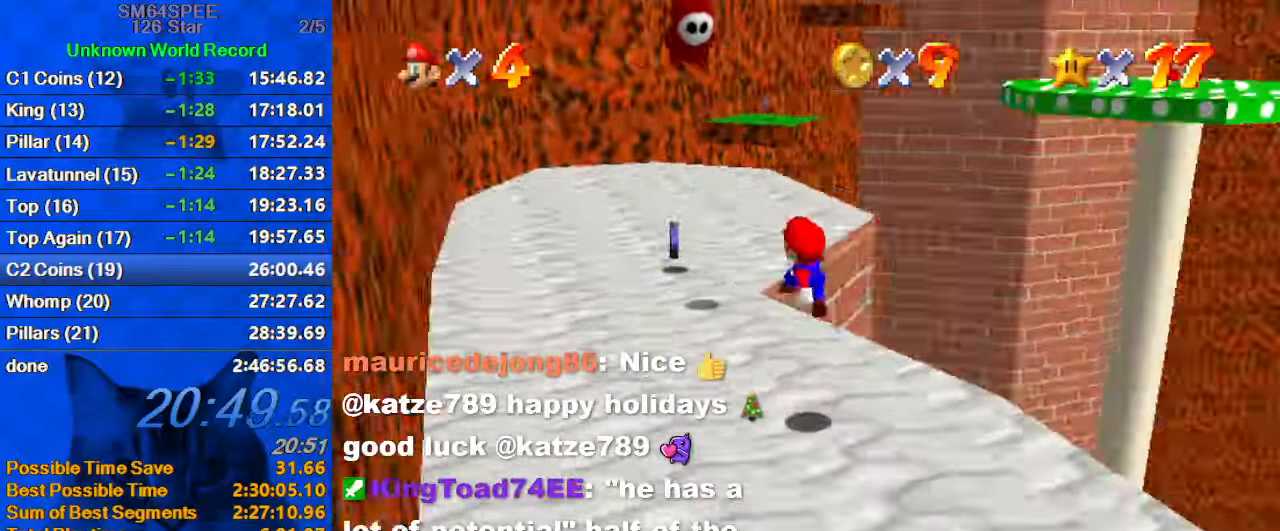
{"keys": ["ctrl", "left", "shift", "up"], "events": [[67, "a", "up"], [234, "ctrl", "down"], [300, "ctrl", "up"], [367, "shift", "down"], [400, "ctrl", "down"]]}
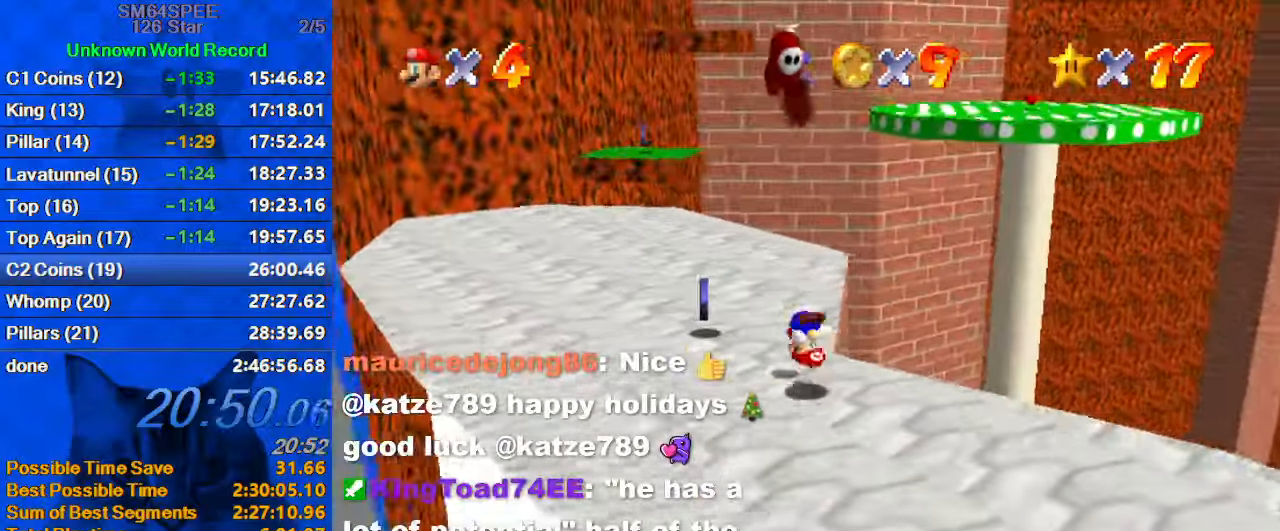
{"keys": ["ctrl", "up"], "events": [[34, "ctrl", "up"], [134, "left", "up"], [200, "left", "down"], [334, "shift", "up"], [434, "ctrl", "down"], [467, "left", "up"]]}
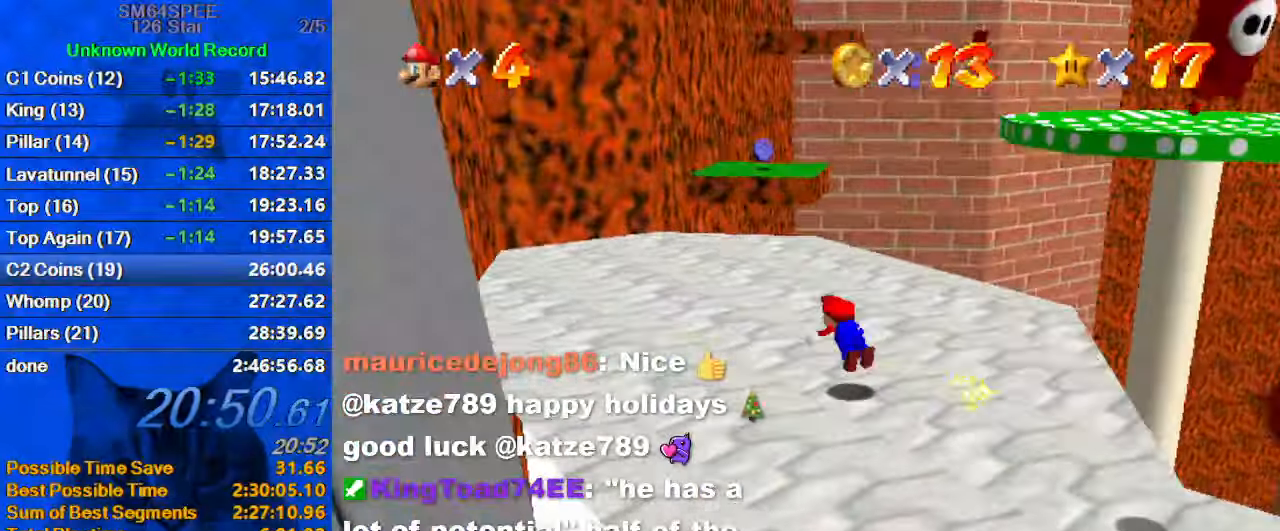
{"keys": ["up"], "events": [[100, "ctrl", "up"], [300, "ctrl", "down"], [300, "shift", "down"], [466, "ctrl", "up"], [466, "shift", "up"]]}
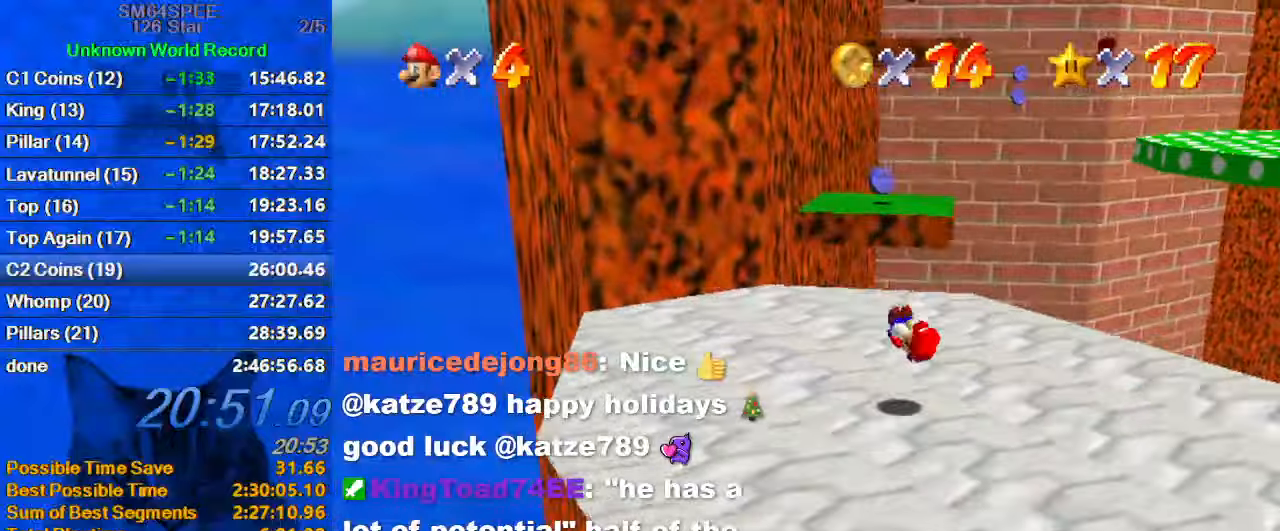
{"keys": ["up", "y"], "events": [[33, "left", "down"], [66, "left", "up"], [66, "right", "down"], [266, "right", "up"], [500, "y", "down"]]}
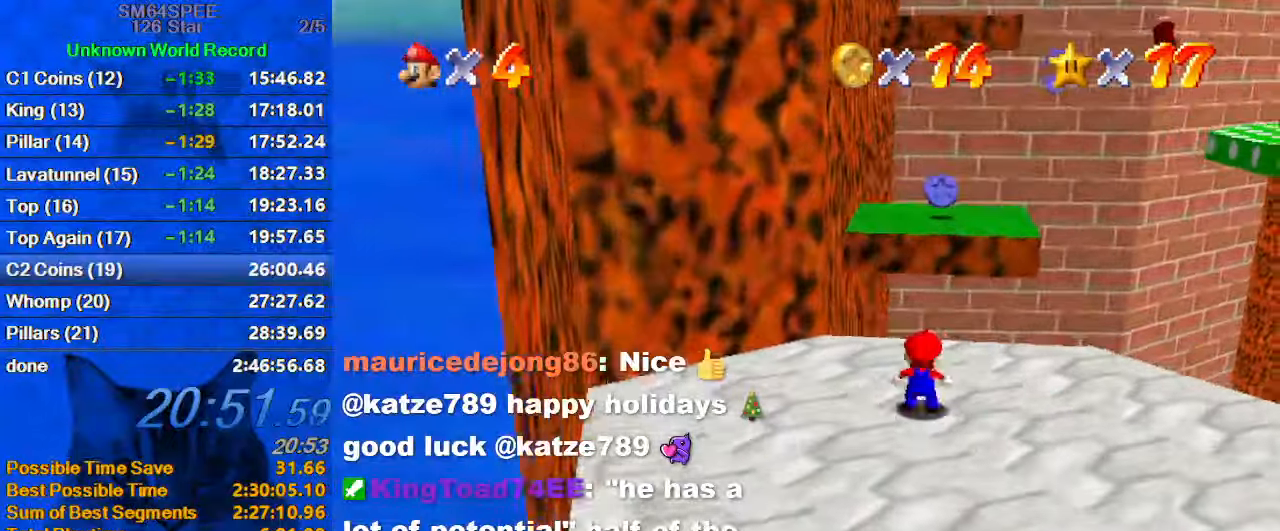
{"keys": ["down", "right"], "events": [[33, "shift", "down"], [133, "up", "up"], [133, "y", "up"], [166, "a", "down"], [166, "down", "down"], [166, "right", "down"], [166, "shift", "up"], [333, "down", "up"], [333, "right", "up"], [366, "a", "up"], [466, "down", "down"], [466, "right", "down"]]}
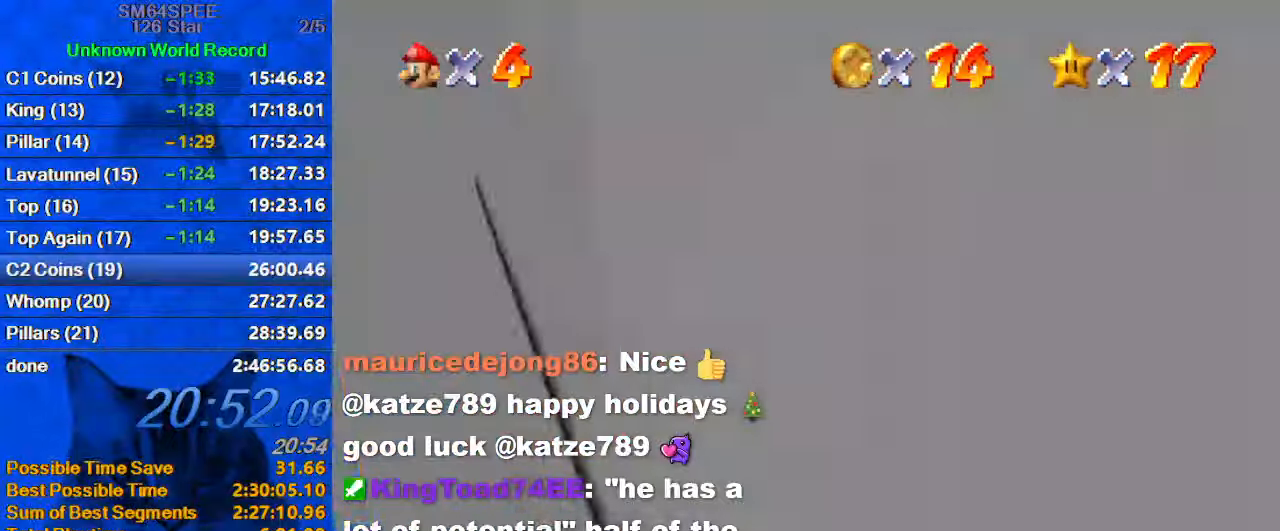
{"keys": ["right", "up"], "events": [[233, "d", "down"], [233, "down", "up"], [300, "right", "up"], [366, "d", "up"], [366, "up", "down"], [466, "right", "down"]]}
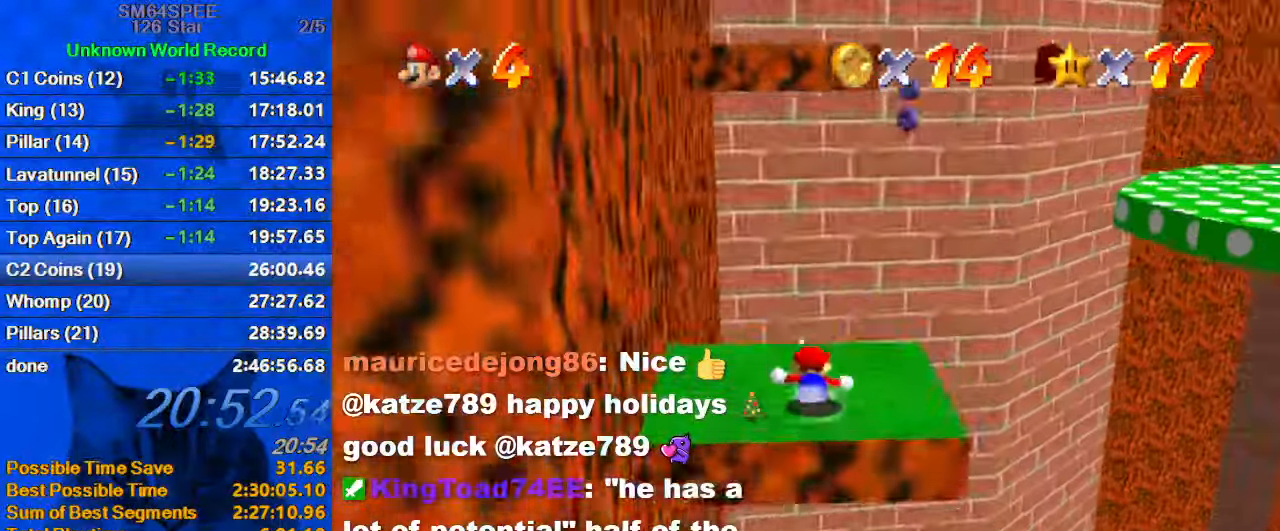
{"keys": ["right", "shift", "up", "y"], "events": [[100, "up", "up"], [200, "up", "down"], [300, "y", "down"], [400, "shift", "down"]]}
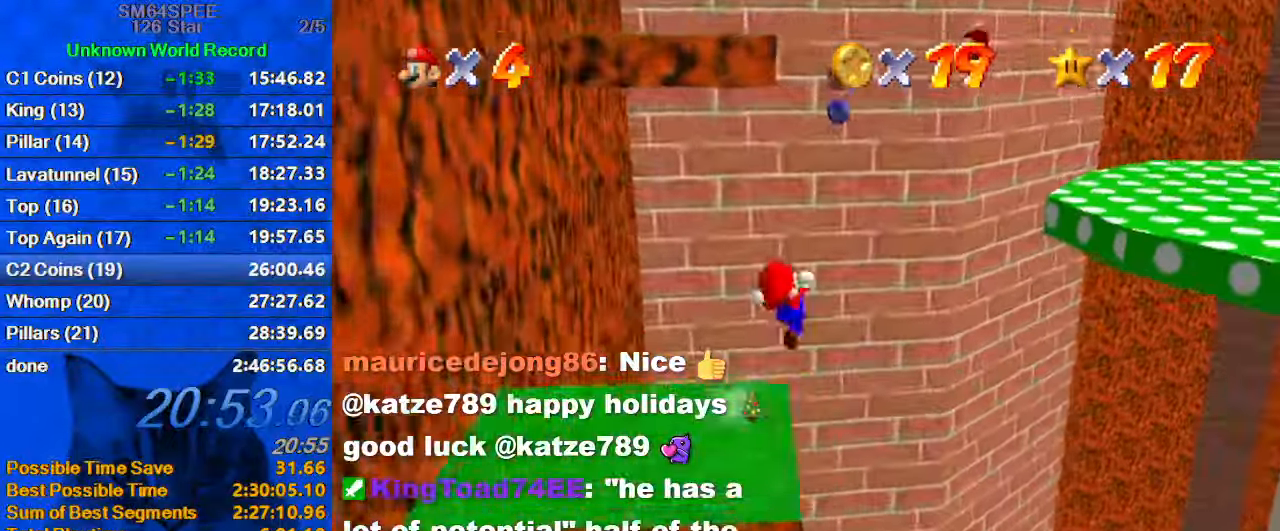
{"keys": ["right", "shift", "y"], "events": [[366, "up", "up"]]}
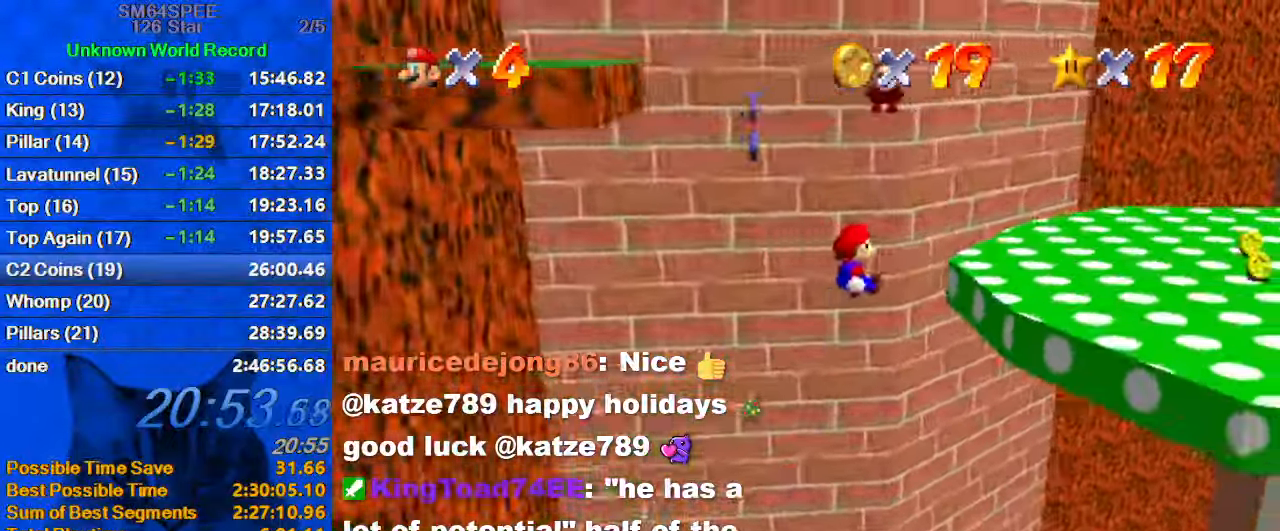
{"keys": ["right", "shift"], "events": [[100, "y", "up"], [200, "shift", "up"], [233, "d", "down"], [333, "d", "up"], [466, "shift", "down"]]}
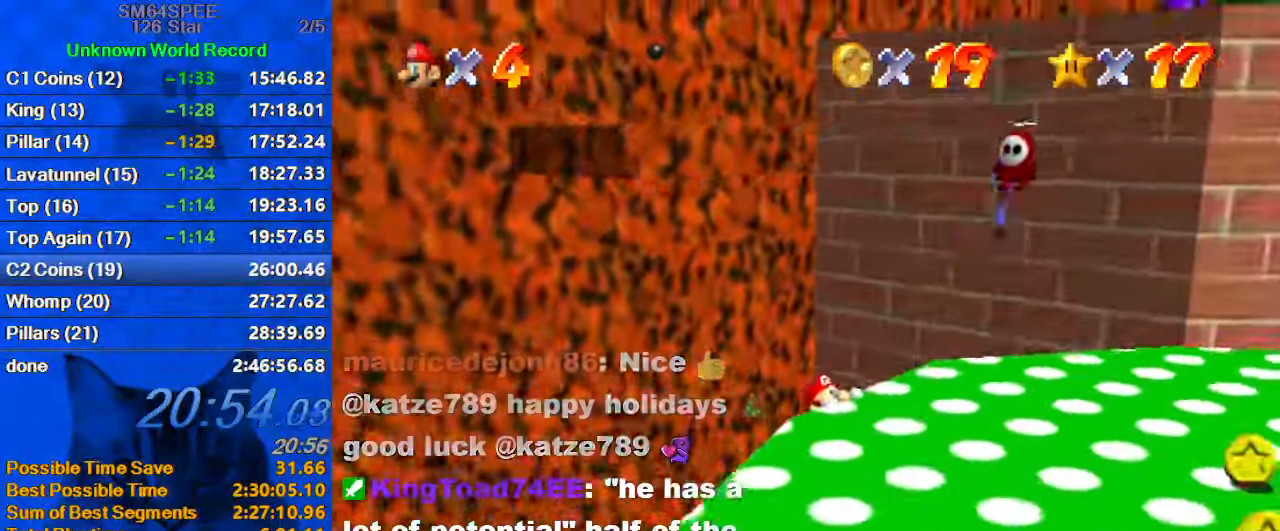
{"keys": ["right", "shift"], "events": [[66, "shift", "up"], [333, "shift", "down"]]}
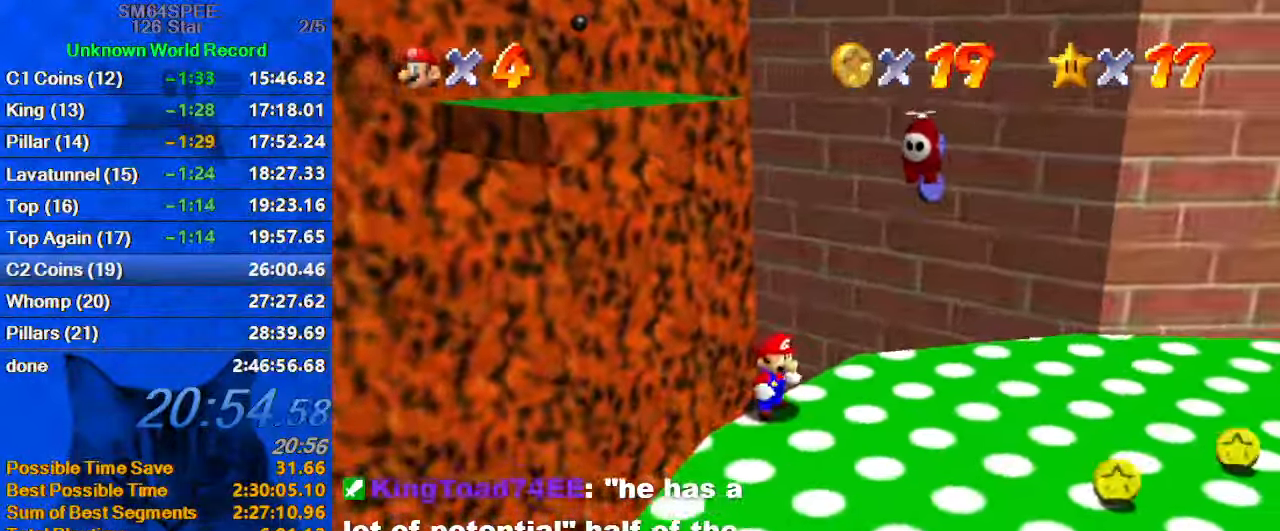
{"keys": ["right"], "events": [[133, "ctrl", "down"], [266, "ctrl", "up"], [266, "shift", "up"]]}
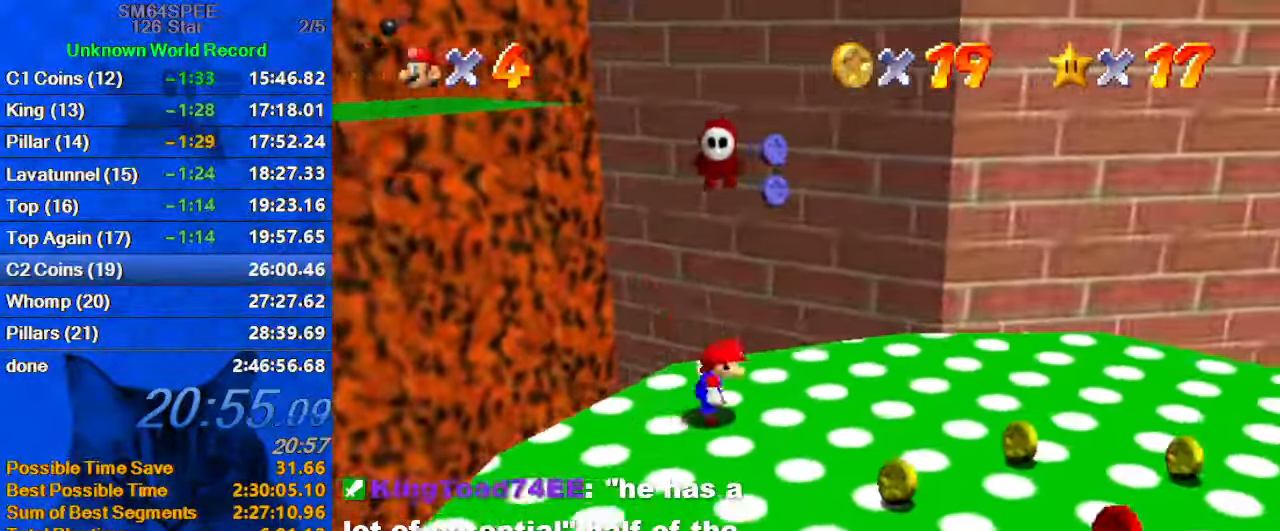
{"keys": ["shift", "up", "y"], "events": [[133, "up", "down"], [333, "right", "up"], [466, "y", "down"], [500, "shift", "down"]]}
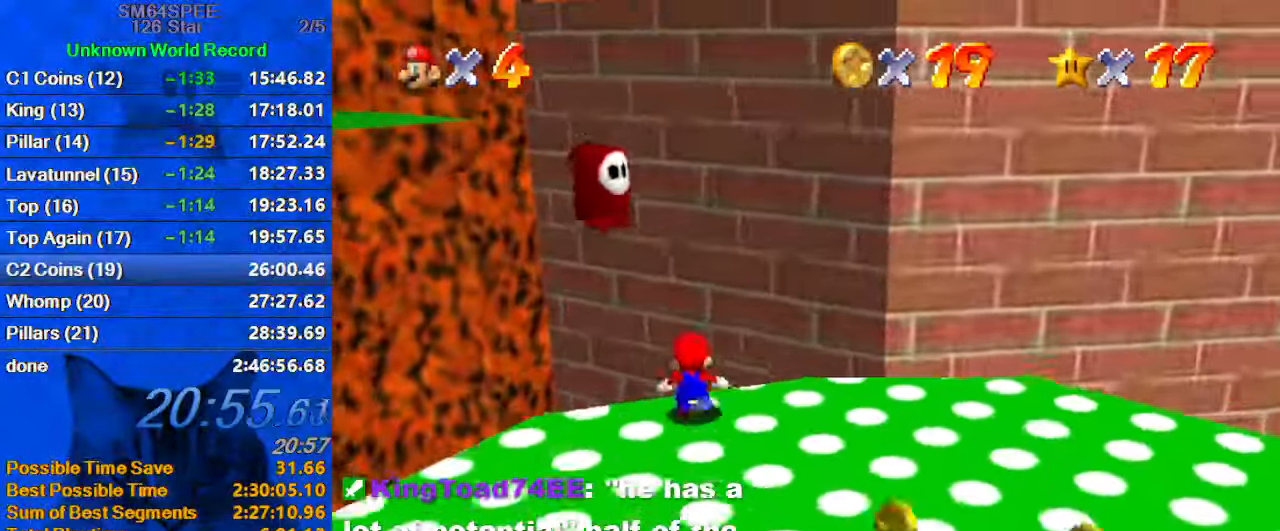
{"keys": ["right", "up"], "events": [[133, "y", "up"], [200, "d", "down"], [200, "shift", "up"], [233, "right", "down"], [367, "d", "up"]]}
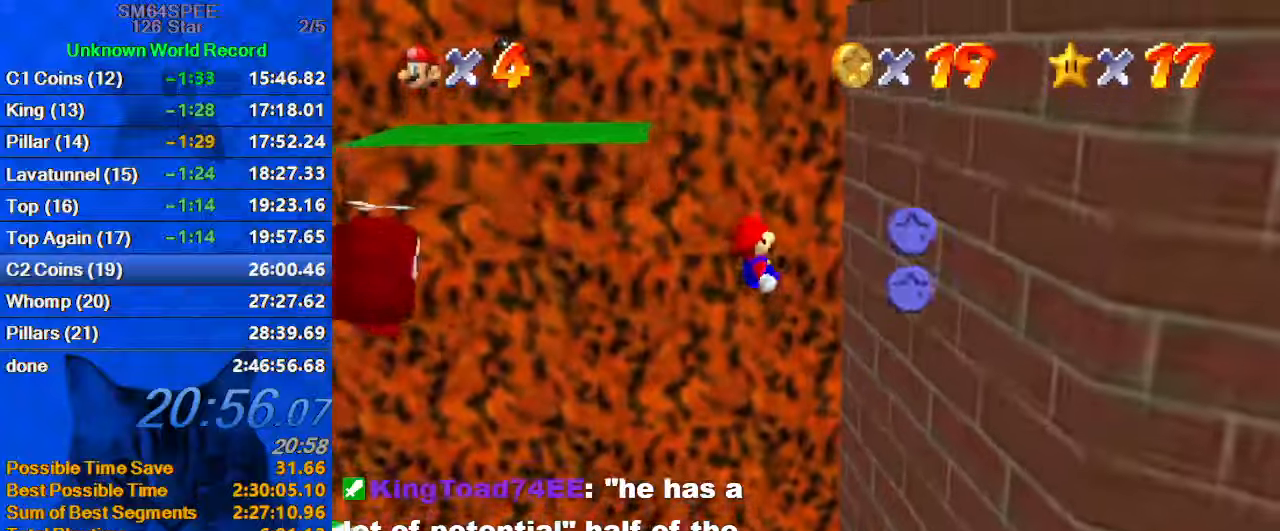
{"keys": ["left", "shift", "up"], "events": [[67, "up", "up"], [333, "left", "down"], [333, "up", "down"], [400, "right", "up"], [400, "shift", "down"]]}
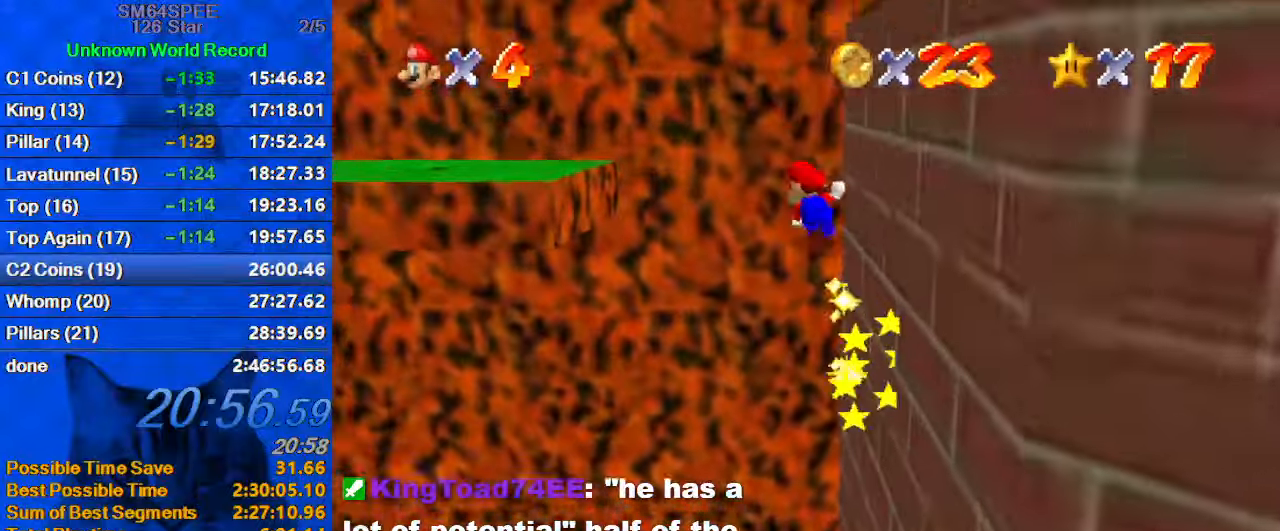
{"keys": ["up"], "events": [[67, "ctrl", "down"], [367, "ctrl", "up"], [367, "shift", "up"], [400, "left", "up"]]}
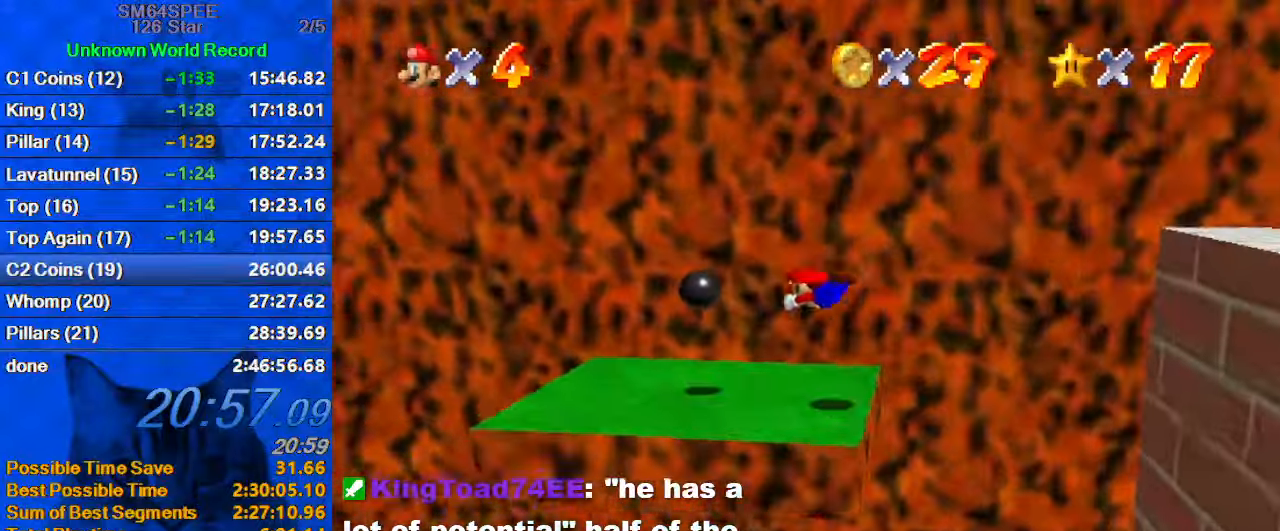
{"keys": ["right"], "events": [[33, "right", "down"], [100, "up", "up"]]}
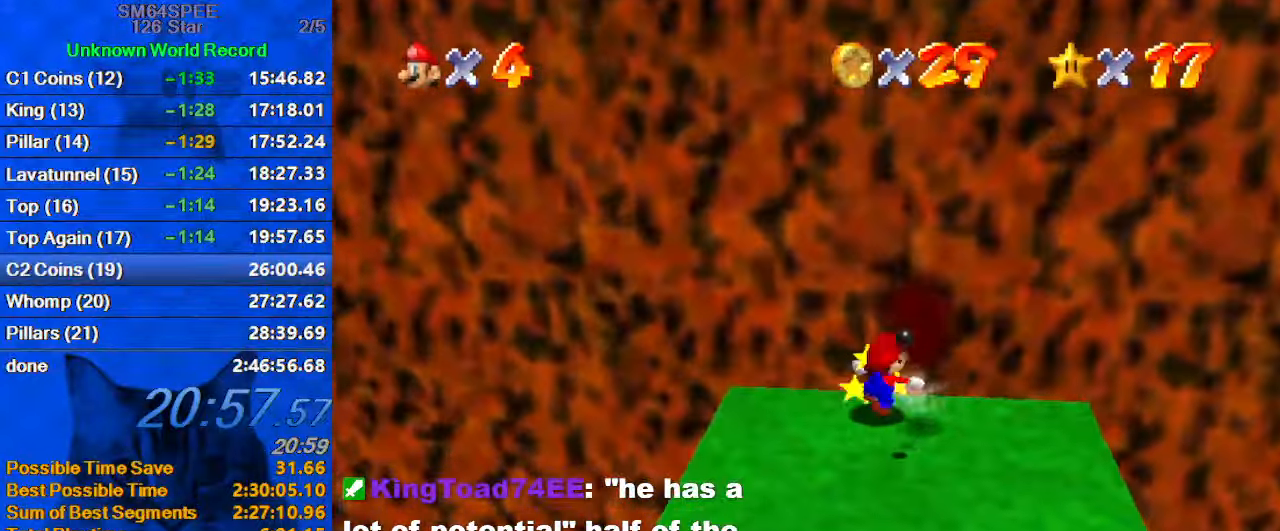
{"keys": ["right"], "events": [[167, "up", "down"], [400, "a", "down"], [400, "up", "up"], [500, "a", "up"]]}
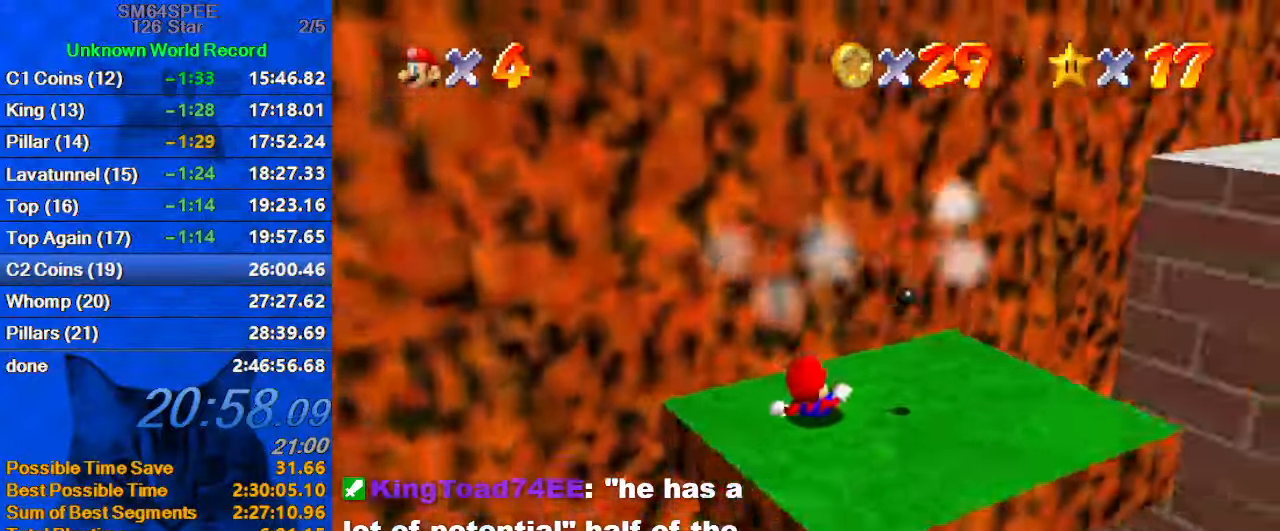
{"keys": ["a", "left", "up"], "events": [[67, "a", "down"], [167, "a", "up"], [233, "a", "down"], [267, "up", "down"], [367, "a", "up"], [367, "right", "up"], [400, "left", "down"], [500, "a", "down"]]}
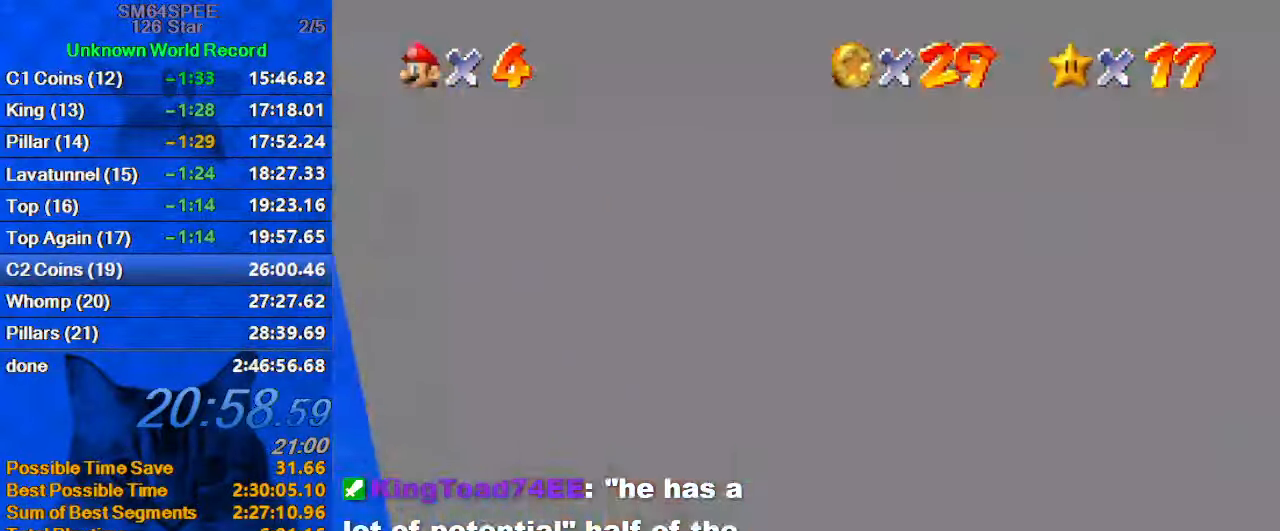
{"keys": ["right", "up"], "events": [[100, "a", "up"], [233, "d", "down"], [333, "d", "up"], [367, "left", "up"], [500, "right", "down"]]}
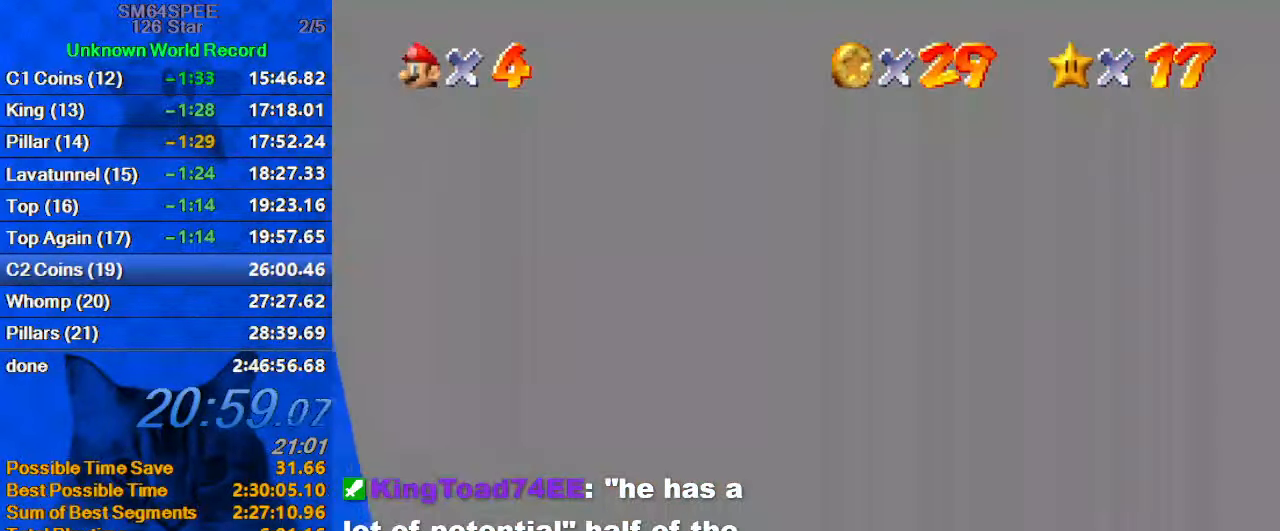
{"keys": ["right", "shift", "up"], "events": [[300, "y", "down"], [400, "shift", "down"], [467, "y", "up"]]}
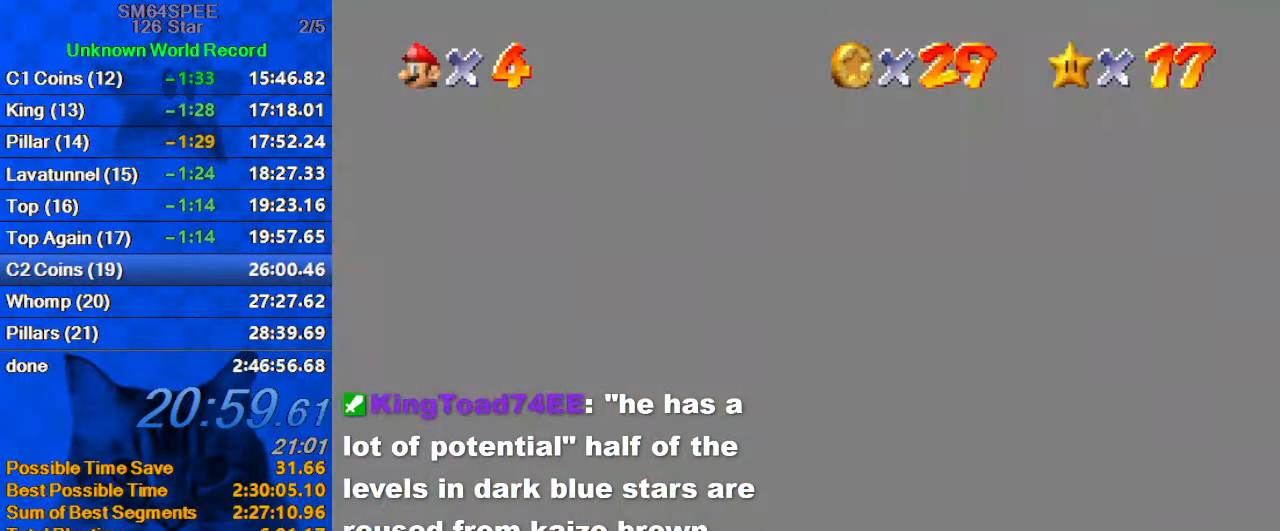
{"keys": ["a", "right"], "events": [[33, "shift", "up"], [67, "d", "down"], [167, "up", "up"], [200, "d", "up"], [400, "a", "down"]]}
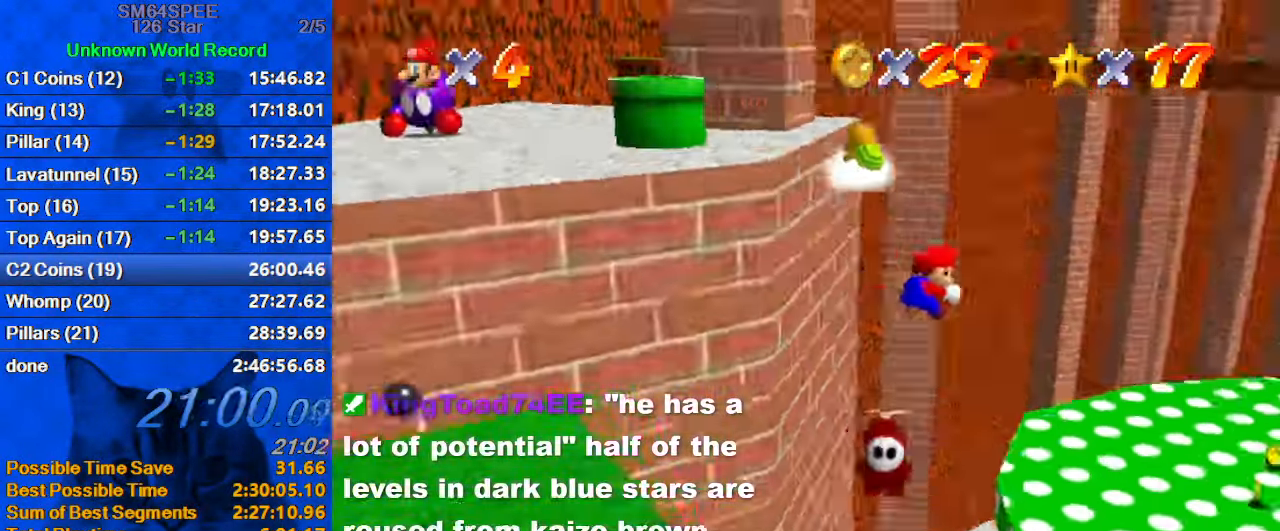
{"keys": ["a", "d", "up"], "events": [[33, "a", "up"], [67, "up", "down"], [467, "a", "down"], [467, "d", "down"], [500, "right", "up"]]}
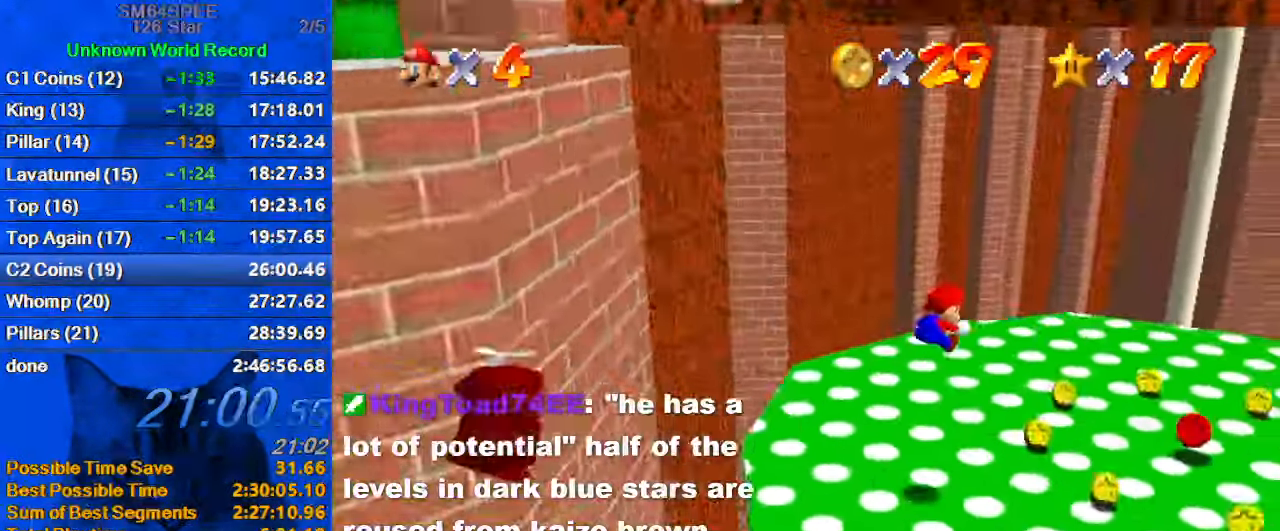
{"keys": ["d", "right"], "events": [[67, "a", "up"], [100, "d", "up"], [234, "d", "down"], [334, "right", "down"], [367, "d", "up"], [434, "d", "down"], [434, "up", "up"]]}
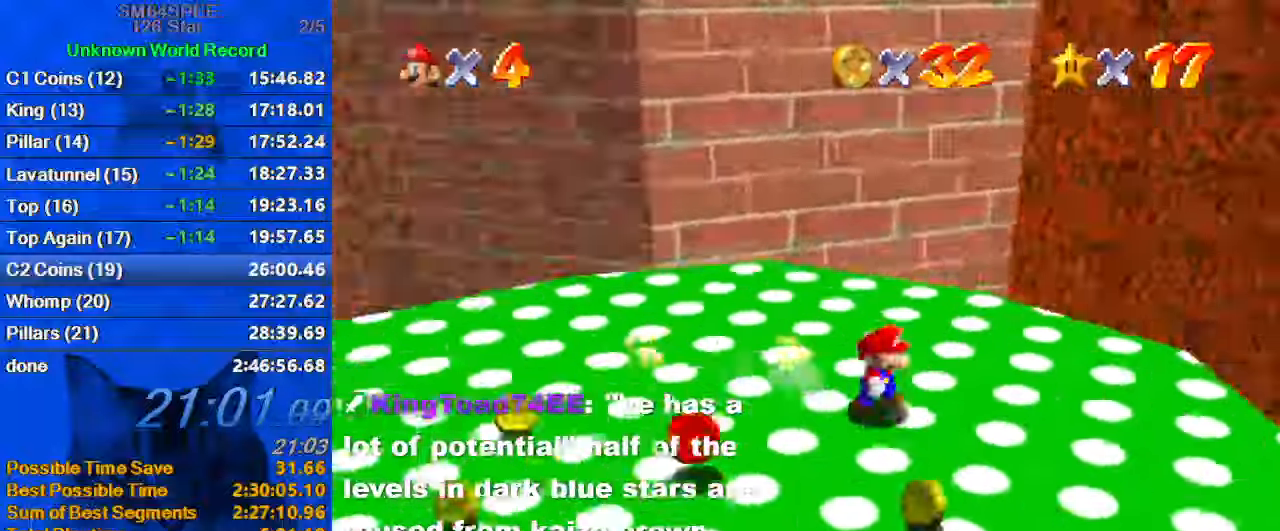
{"keys": ["left"], "events": [[34, "down", "down"], [67, "right", "up"], [100, "d", "up"], [167, "left", "down"], [334, "down", "up"]]}